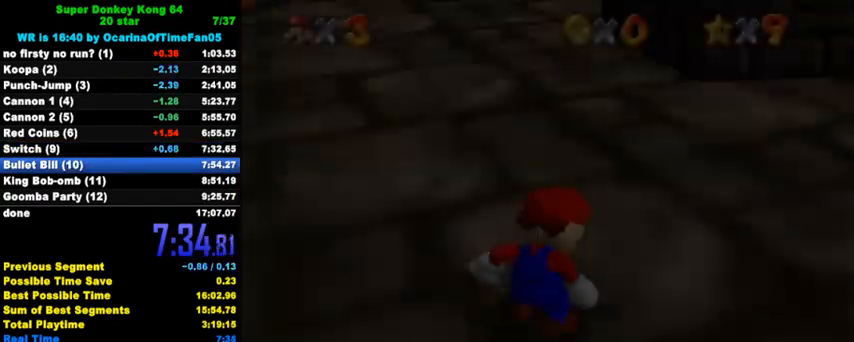
Gameplay with keyboard; each line is a JSON object with the keys held at the frame after it. "events" lists presses ("down") and releases ("up") of "a", "c", "ctrl", "d", "down", "left", "return", "right", "s", "shift", "up", "w", "x" and "y" between this image and that frame as [ms after this image, input, new state], when the widget could be followed in between. No other keys are recorded. Mouse input is not recorded.
{"keys": ["left", "shift", "up"], "events": [[500, "shift", "down"]]}
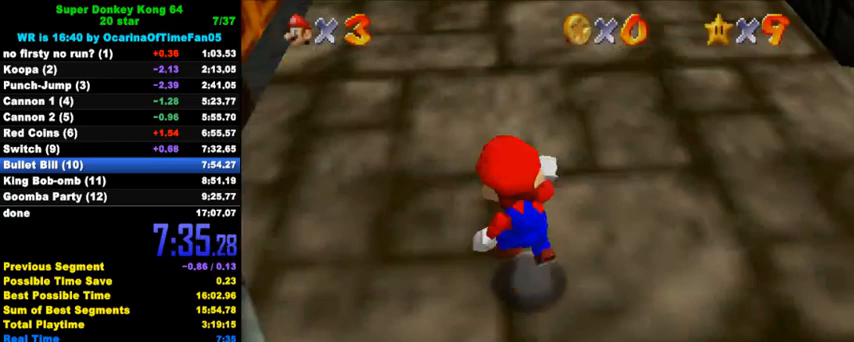
{"keys": ["d", "up"], "events": [[133, "shift", "up"], [200, "ctrl", "down"], [300, "ctrl", "up"], [367, "left", "up"], [467, "d", "down"]]}
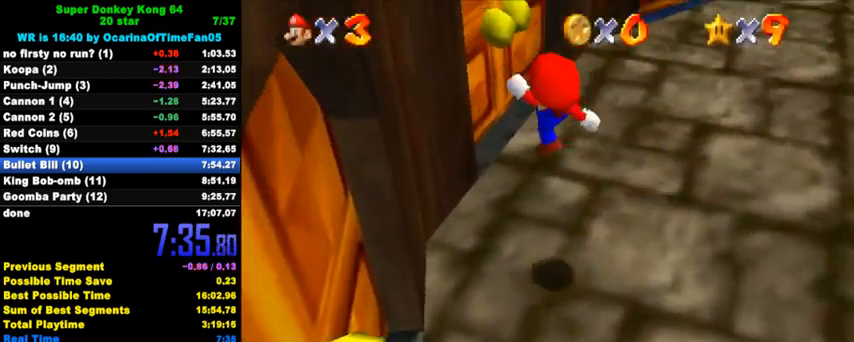
{"keys": ["up"], "events": [[67, "d", "up"], [167, "d", "down"], [233, "s", "down"], [400, "d", "up"], [400, "s", "up"]]}
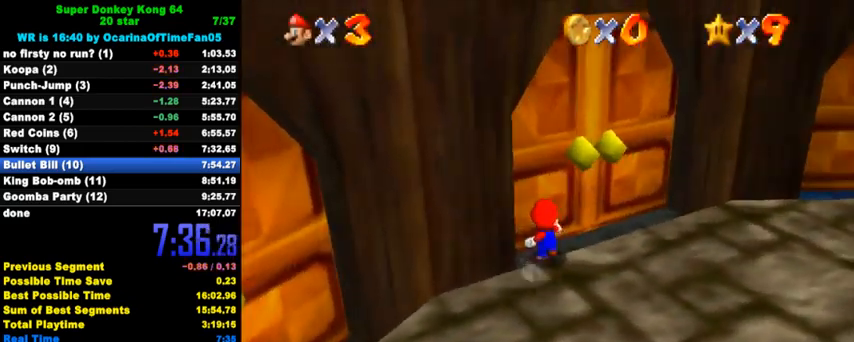
{"keys": [], "events": [[200, "up", "up"]]}
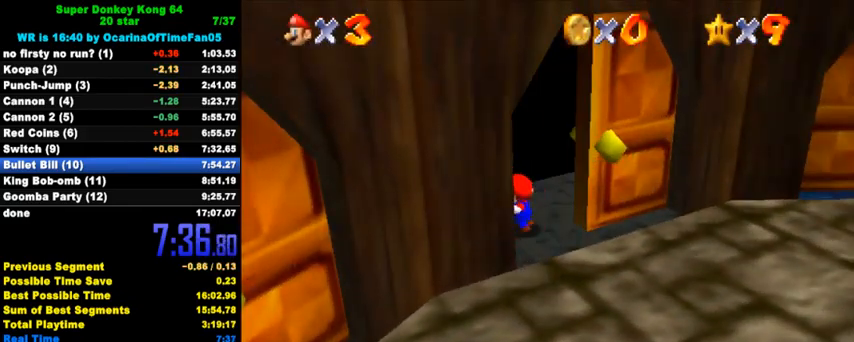
{"keys": [], "events": []}
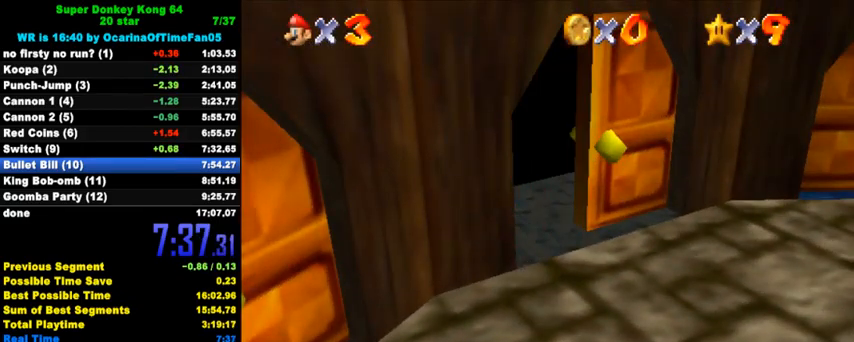
{"keys": [], "events": []}
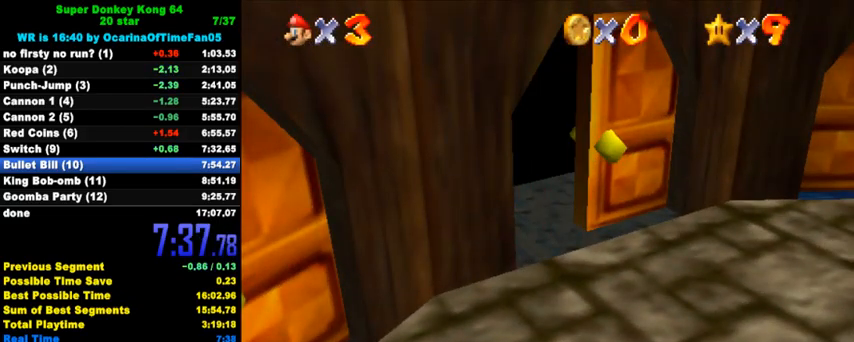
{"keys": [], "events": []}
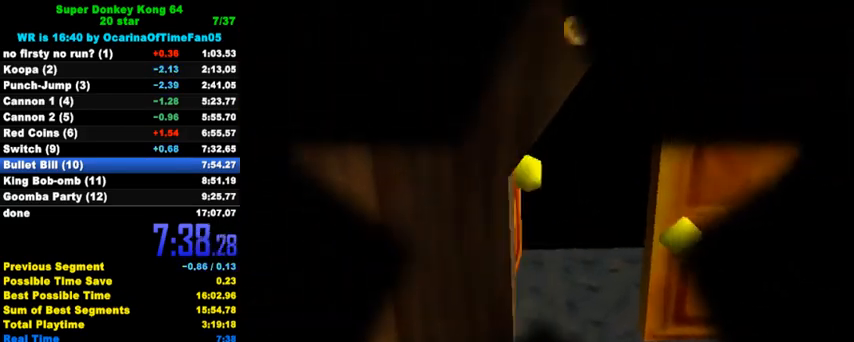
{"keys": ["right"], "events": [[100, "right", "down"]]}
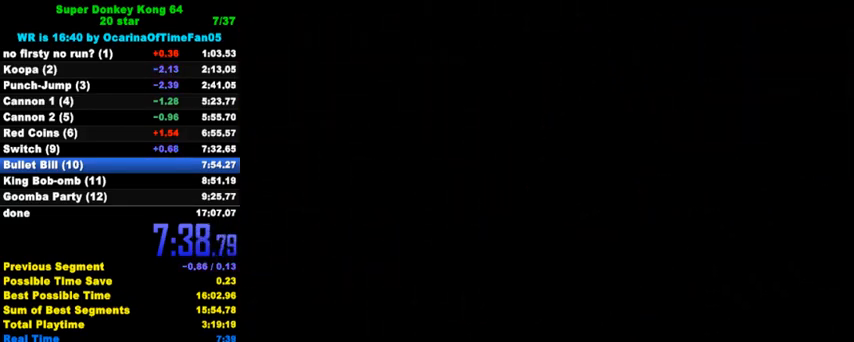
{"keys": ["right"], "events": []}
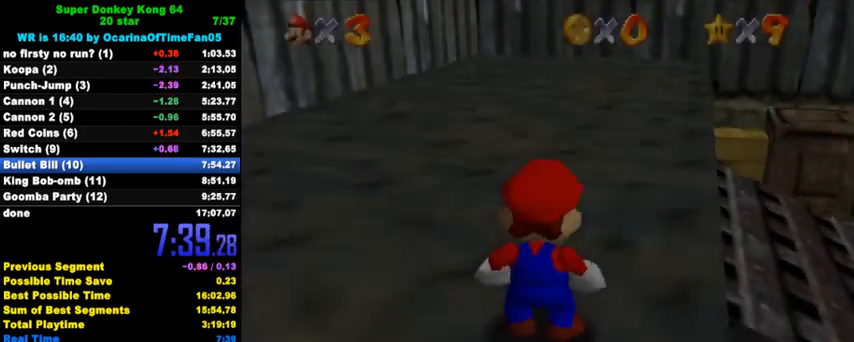
{"keys": ["right", "shift", "y"], "events": [[433, "y", "down"], [467, "shift", "down"]]}
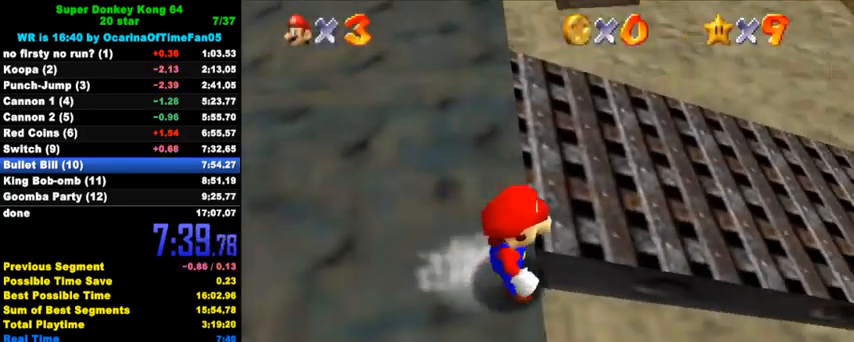
{"keys": ["right", "up"], "events": [[133, "shift", "up"], [133, "y", "up"], [200, "up", "down"], [267, "w", "down"], [400, "w", "up"]]}
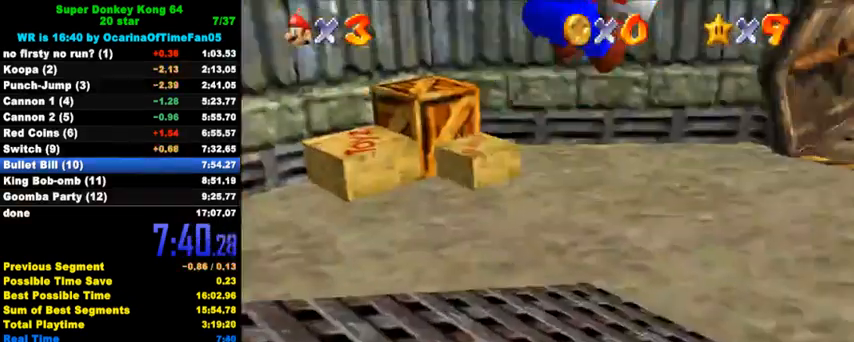
{"keys": ["right", "up"], "events": [[100, "right", "up"], [500, "right", "down"]]}
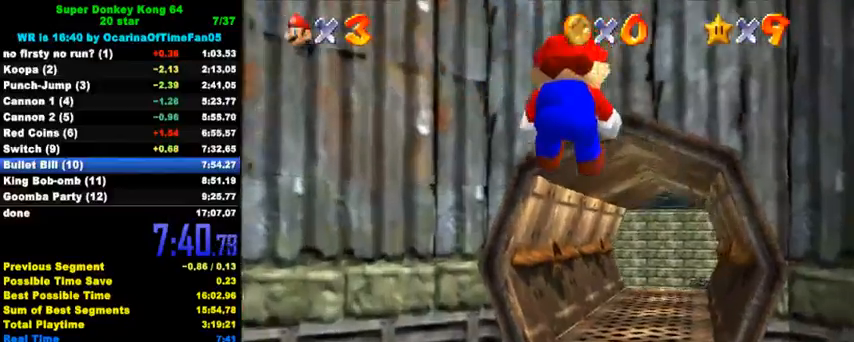
{"keys": ["up"], "events": [[367, "right", "up"]]}
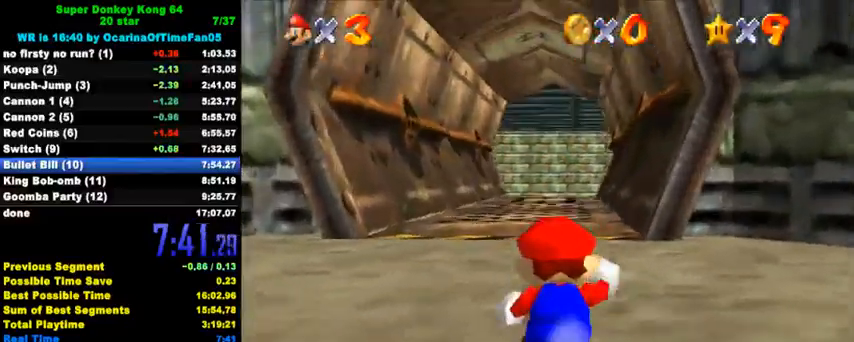
{"keys": ["up"], "events": [[200, "ctrl", "down"], [367, "ctrl", "up"]]}
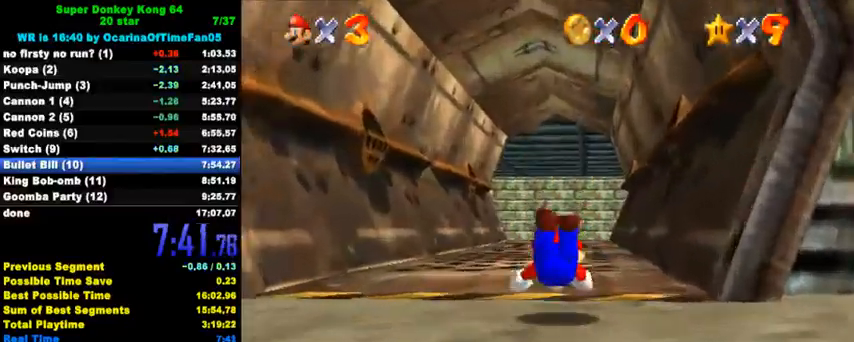
{"keys": ["up"], "events": [[33, "ctrl", "down"], [100, "shift", "down"], [233, "ctrl", "up"], [233, "shift", "up"], [367, "right", "down"], [500, "right", "up"]]}
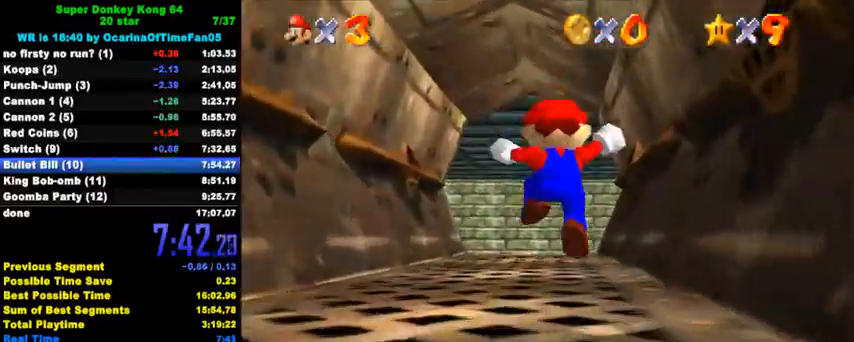
{"keys": ["up"], "events": [[200, "ctrl", "down"], [367, "ctrl", "up"]]}
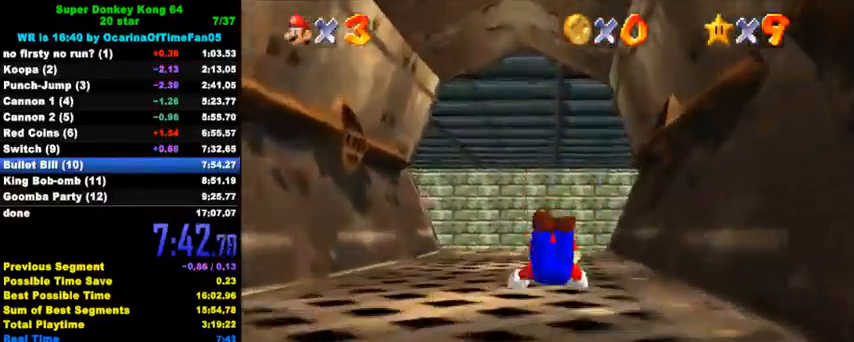
{"keys": ["up"], "events": [[67, "ctrl", "down"], [100, "shift", "down"], [233, "ctrl", "up"], [233, "shift", "up"]]}
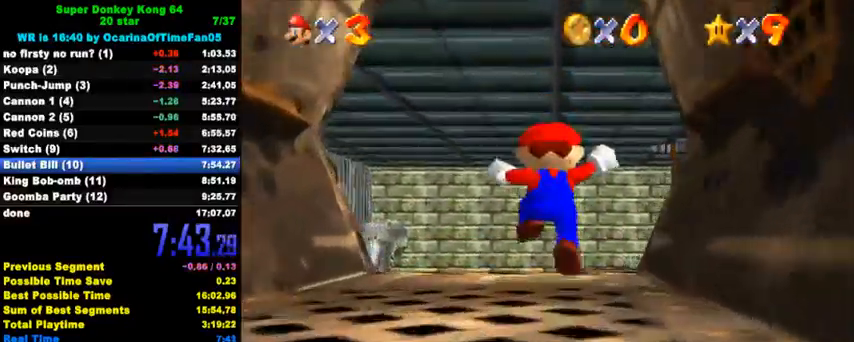
{"keys": ["up"], "events": [[100, "left", "down"], [167, "ctrl", "down"], [233, "left", "up"], [333, "ctrl", "up"]]}
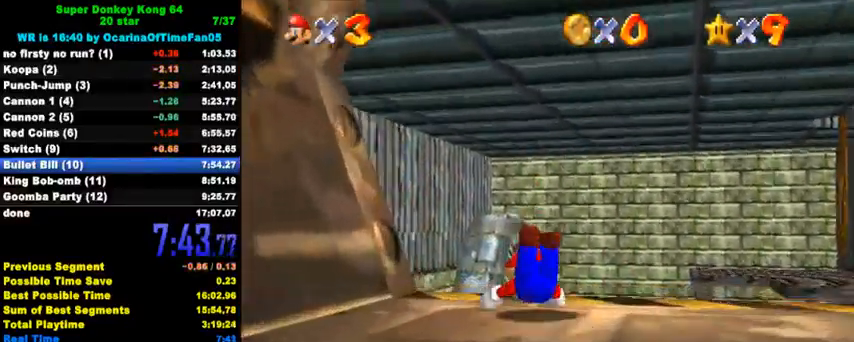
{"keys": ["up"], "events": [[33, "ctrl", "down"], [67, "shift", "down"], [200, "ctrl", "up"], [233, "shift", "up"]]}
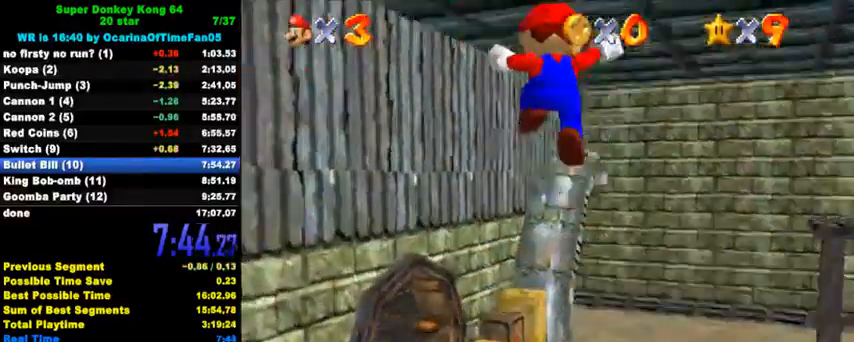
{"keys": ["right", "up"], "events": [[33, "d", "down"], [33, "s", "down"], [100, "d", "up"], [100, "s", "up"], [167, "d", "down"], [200, "s", "down"], [267, "d", "up"], [267, "s", "up"], [333, "right", "down"]]}
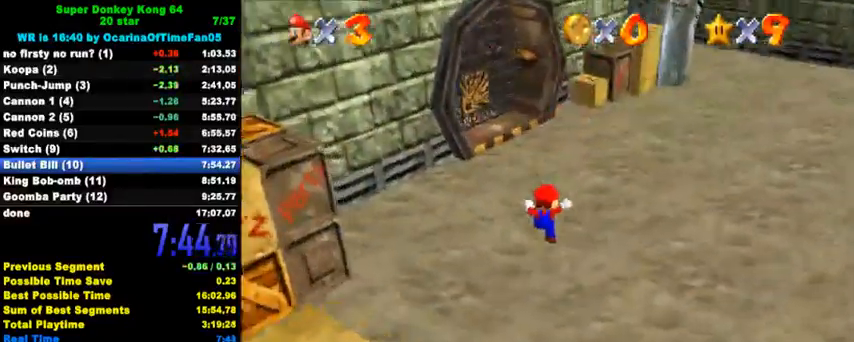
{"keys": ["up"], "events": [[200, "right", "up"], [333, "ctrl", "down"], [467, "ctrl", "up"]]}
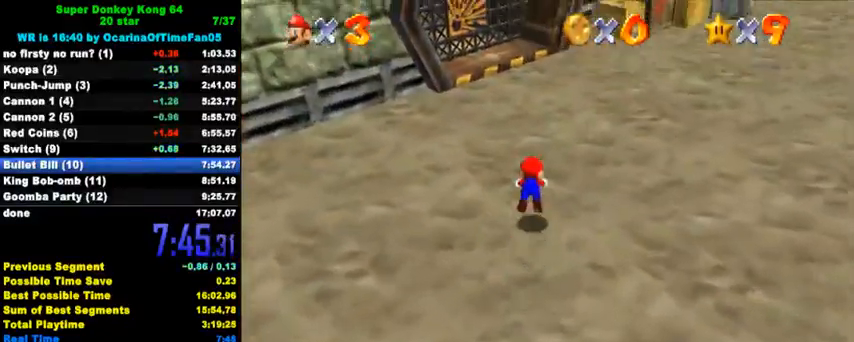
{"keys": ["up"], "events": [[200, "ctrl", "down"], [233, "shift", "down"], [300, "ctrl", "up"], [300, "shift", "up"], [400, "d", "down"], [500, "d", "up"]]}
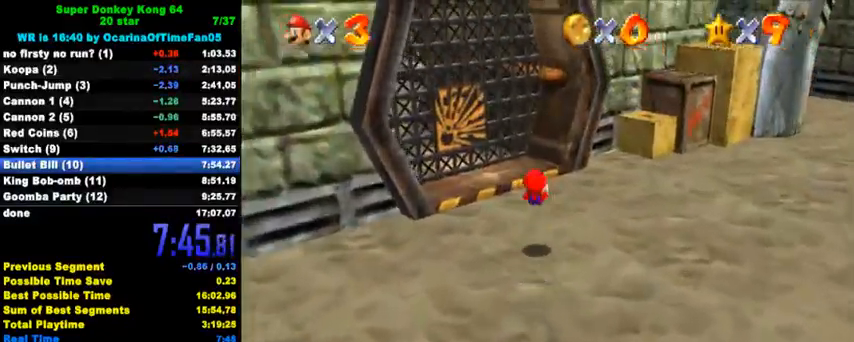
{"keys": ["up"], "events": [[67, "d", "down"], [100, "left", "down"], [133, "d", "up"], [200, "d", "down"], [200, "left", "up"], [300, "d", "up"]]}
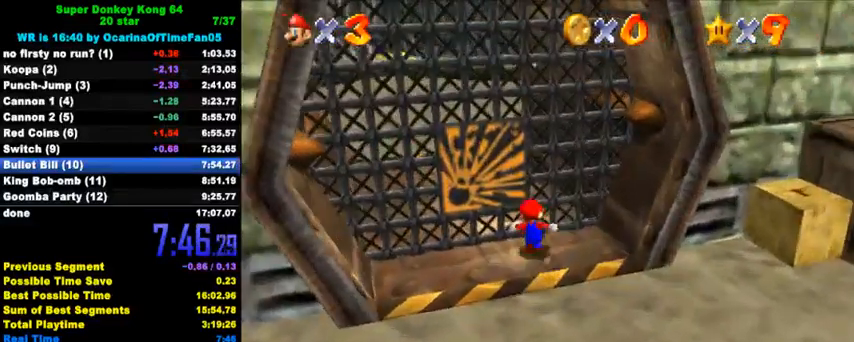
{"keys": [], "events": [[67, "right", "down"], [167, "right", "up"], [233, "left", "down"], [433, "left", "up"], [433, "up", "up"]]}
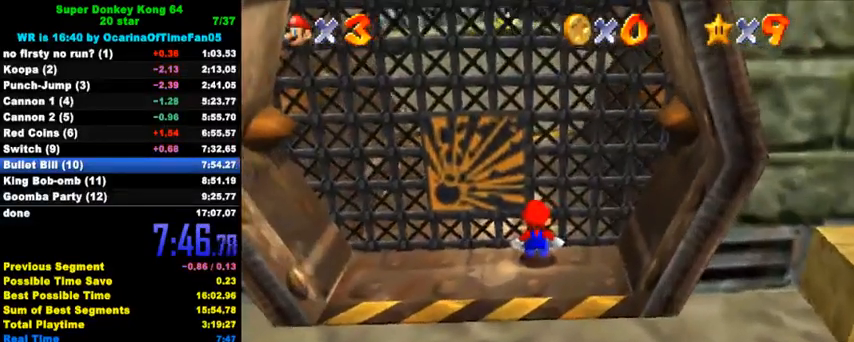
{"keys": ["up"], "events": [[300, "ctrl", "down"], [300, "shift", "down"], [467, "ctrl", "up"], [467, "shift", "up"], [500, "up", "down"]]}
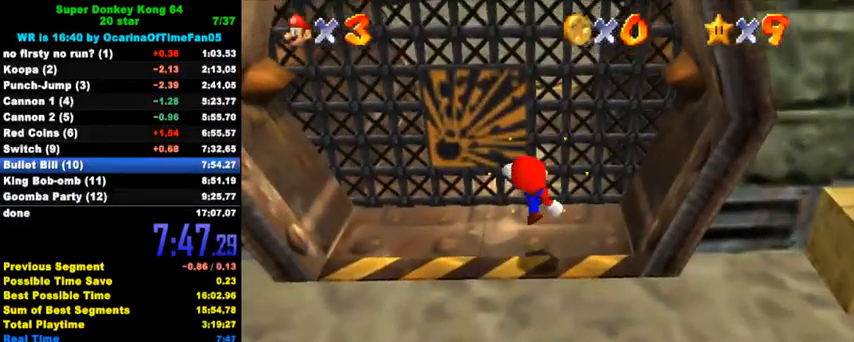
{"keys": ["shift"], "events": [[233, "shift", "down"], [400, "up", "up"]]}
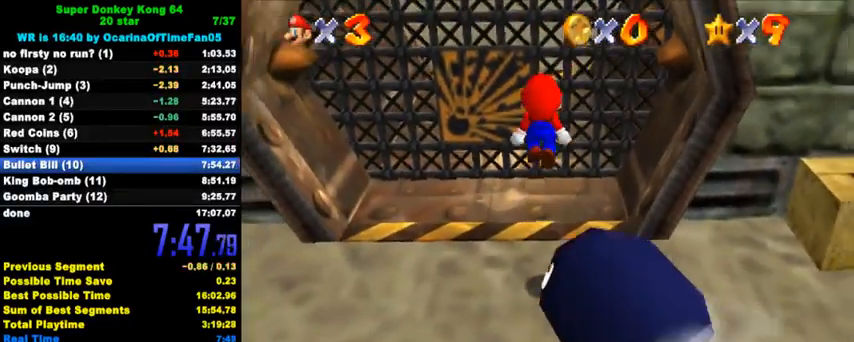
{"keys": ["ctrl", "up"], "events": [[133, "up", "down"], [267, "shift", "up"], [367, "ctrl", "down"]]}
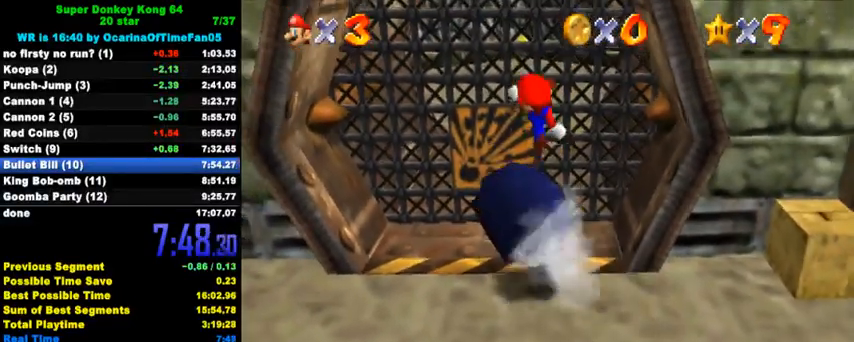
{"keys": ["shift", "up"], "events": [[33, "ctrl", "up"], [33, "up", "up"], [133, "up", "down"], [467, "shift", "down"]]}
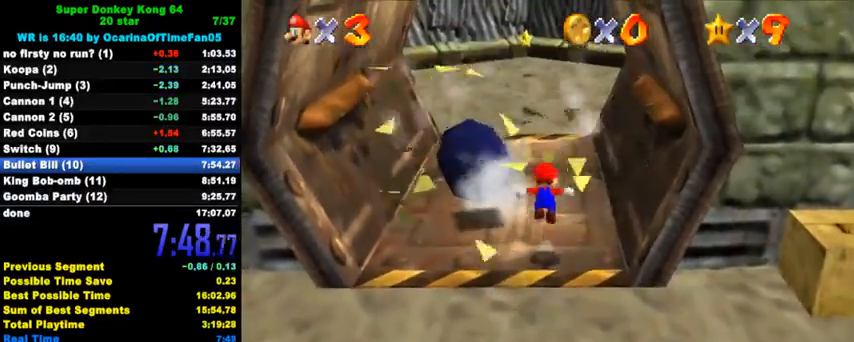
{"keys": ["up"], "events": [[267, "shift", "up"]]}
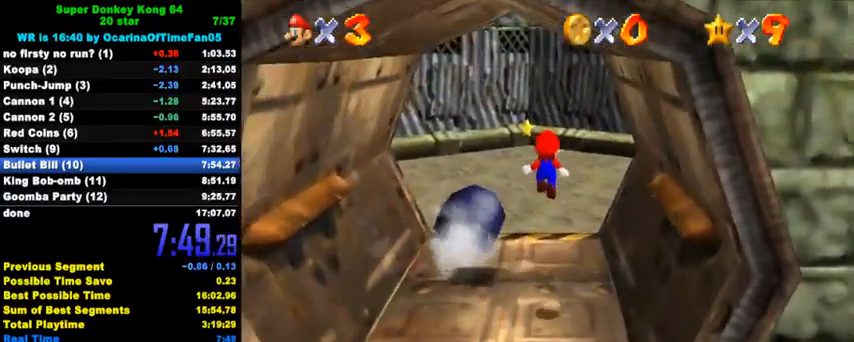
{"keys": ["right", "up"], "events": [[133, "ctrl", "down"], [200, "right", "down"], [233, "ctrl", "up"], [300, "ctrl", "down"], [367, "shift", "down"], [500, "ctrl", "up"], [500, "shift", "up"]]}
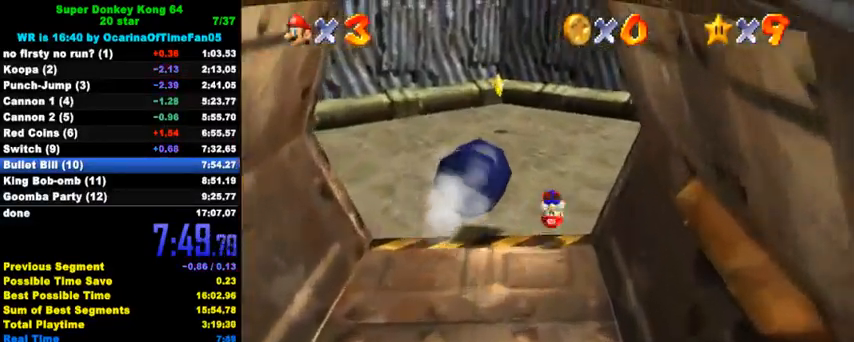
{"keys": ["left", "shift", "up"], "events": [[333, "right", "up"], [433, "left", "down"], [467, "shift", "down"]]}